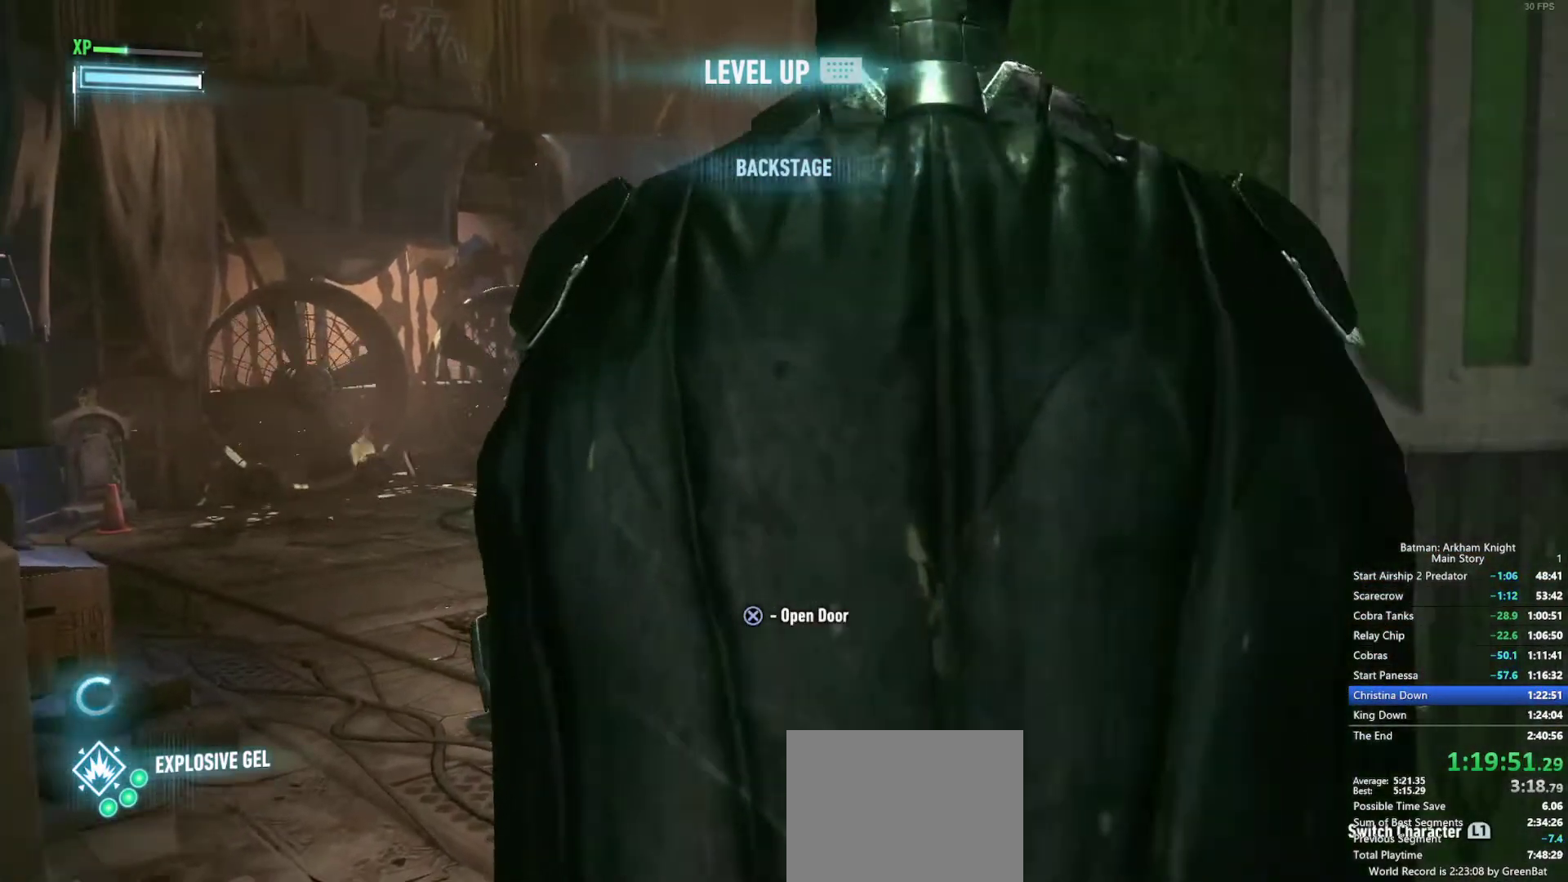
Gameplay with a controller (PlayStation layout); each line is a JSON object with the inputs held at the frame after it. "events" lists button and stick changes between this image and that frame as [ms after this image, input, new state], when the widget could be followed in between. Not read: DPAD_DOWN TRIANGLE.
{"buttons": [], "left_stick": "center", "right_stick": "center", "events": [[17, "CROSS", "up"], [100, "CROSS", "down"], [183, "CROSS", "up"], [233, "CROSS", "down"], [317, "CROSS", "up"], [400, "CROSS", "down"], [483, "CROSS", "up"]]}
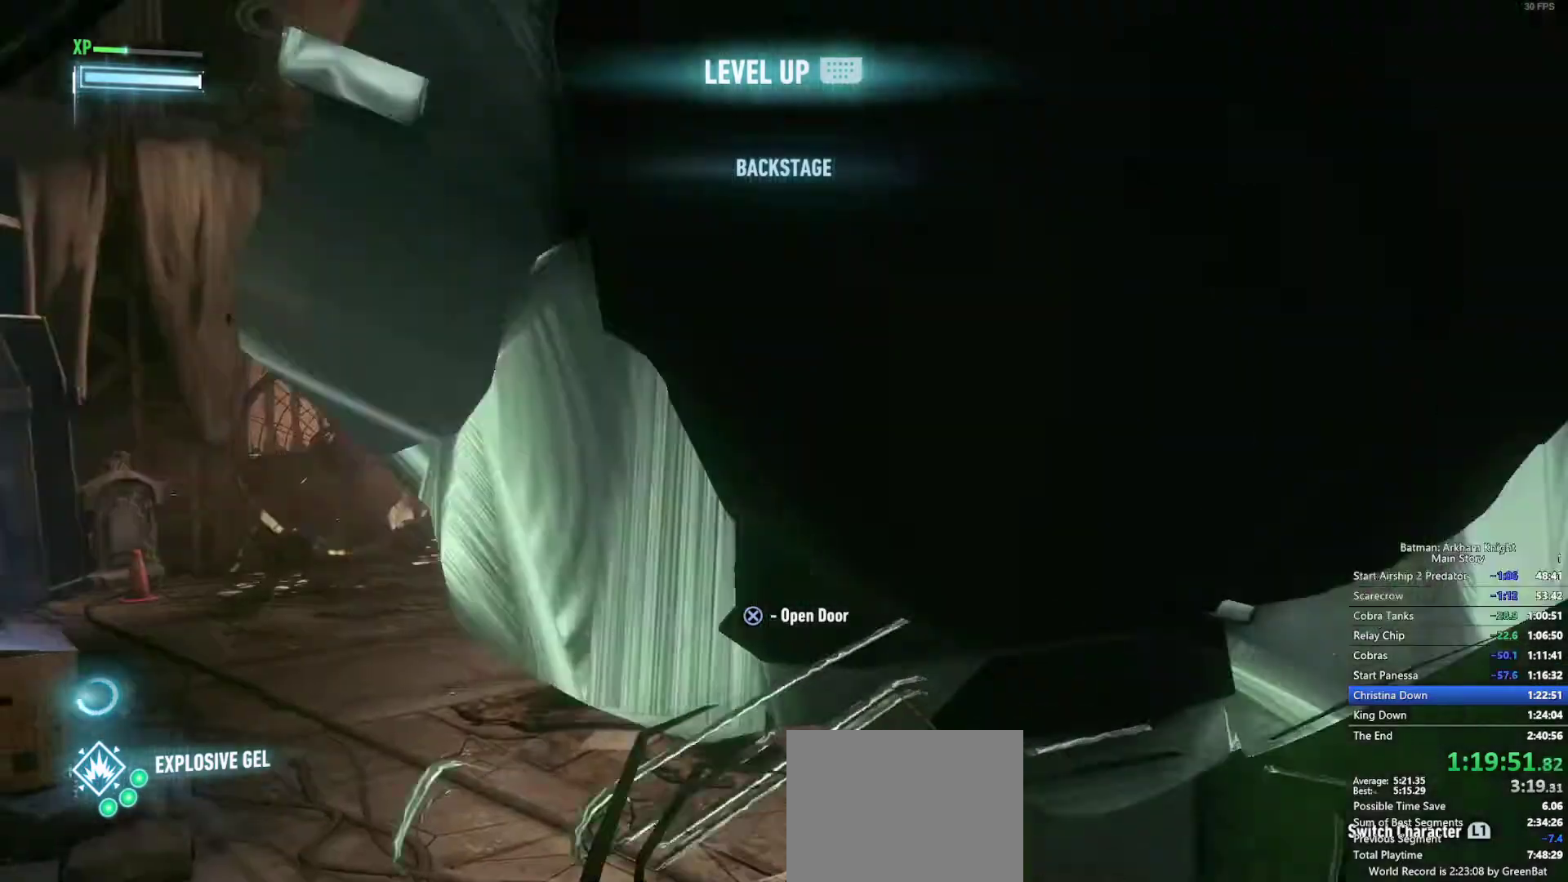
{"buttons": [], "left_stick": "center", "right_stick": "center", "events": [[50, "CROSS", "down"], [117, "CROSS", "up"], [217, "CROSS", "down"], [283, "CROSS", "up"], [367, "CROSS", "down"], [433, "CROSS", "up"]]}
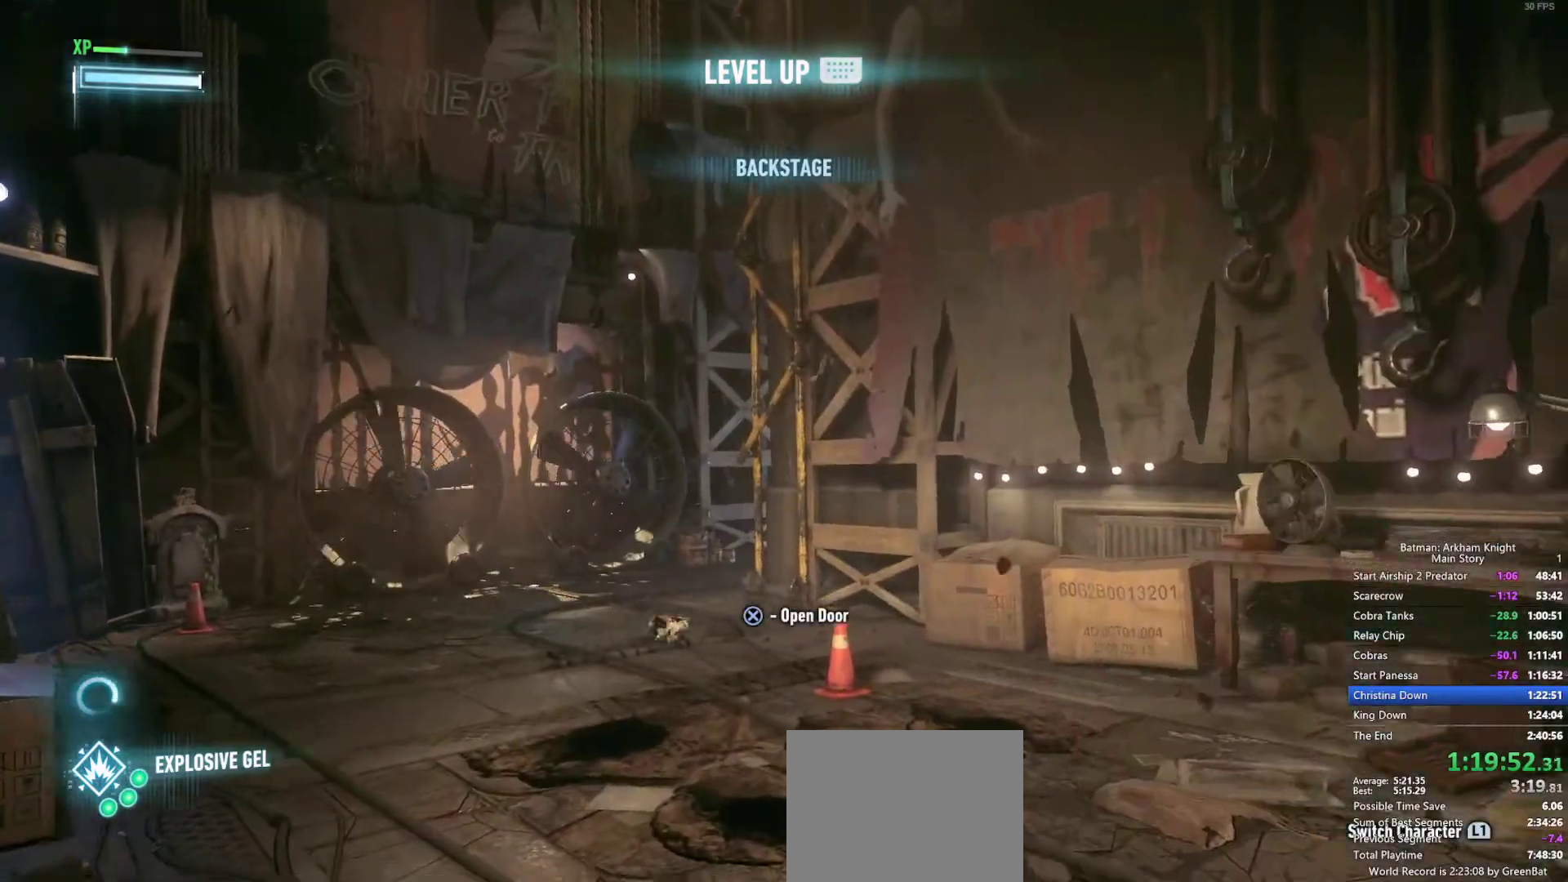
{"buttons": ["CROSS"], "left_stick": "center", "right_stick": "center", "events": [[17, "CROSS", "down"], [100, "CROSS", "up"], [167, "CROSS", "down"], [233, "CROSS", "up"], [317, "CROSS", "down"], [383, "CROSS", "up"], [467, "CROSS", "down"]]}
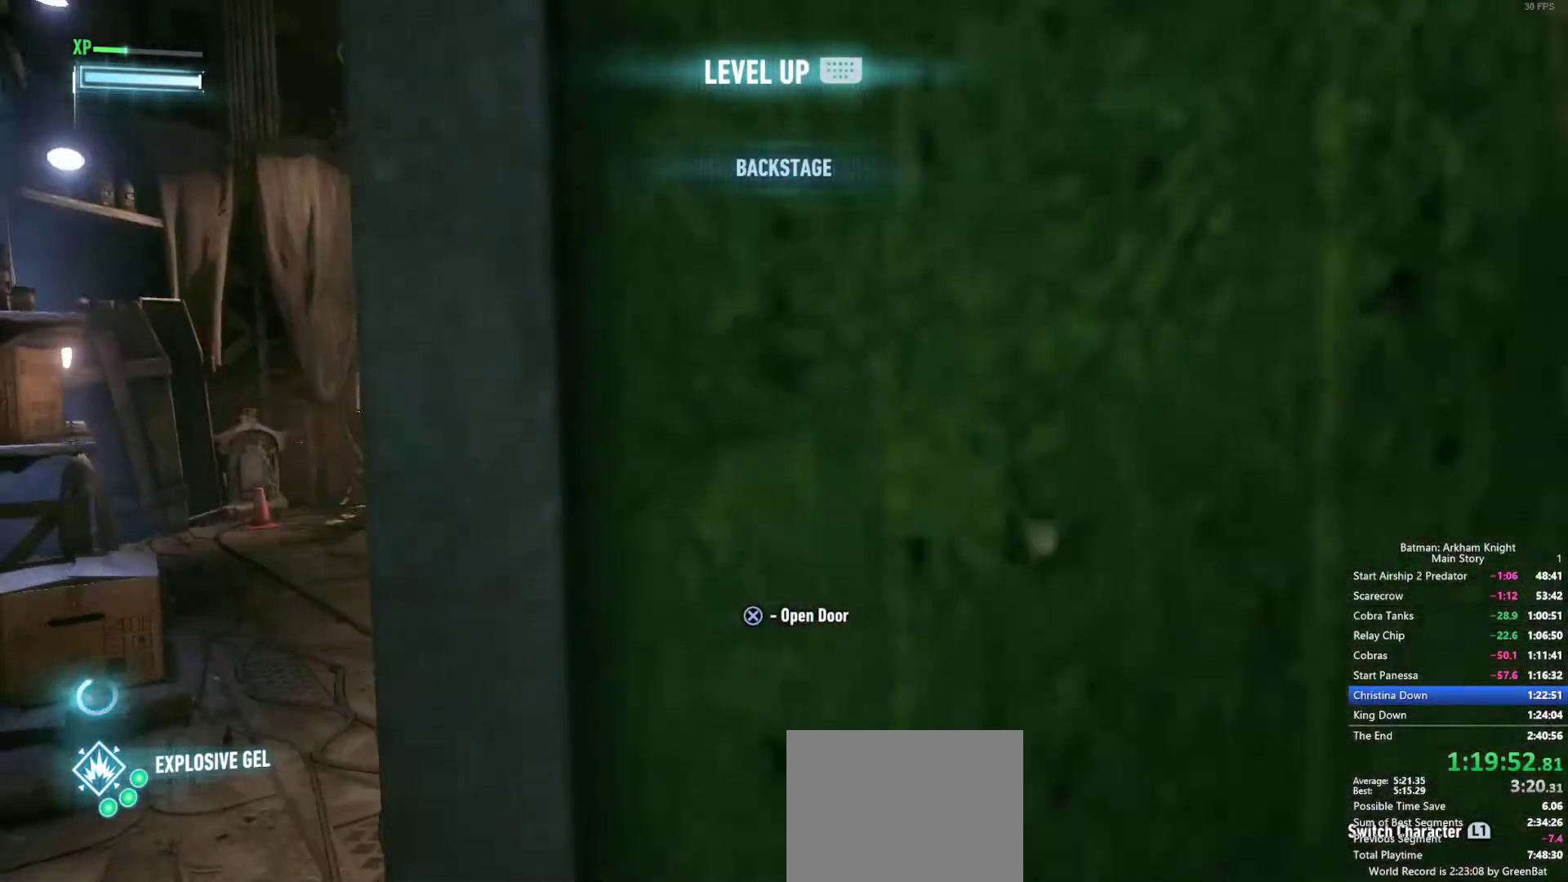
{"buttons": [], "left_stick": "center", "right_stick": "center", "events": [[50, "CROSS", "up"], [117, "CROSS", "down"], [217, "CROSS", "up"], [283, "CROSS", "down"], [383, "CROSS", "up"]]}